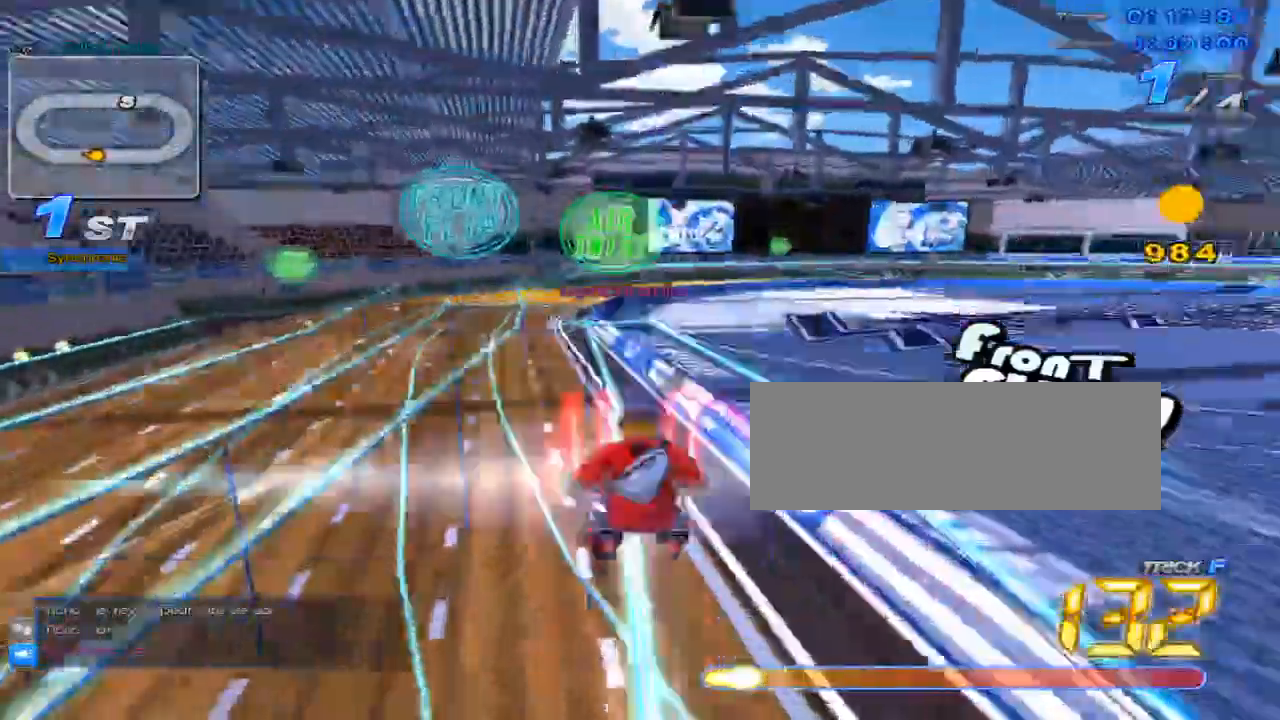
Gameplay with keyboard; each line is a JSON object with the keys held at the frame after it. "events" lists presses ("down") and releases ("up") of "c", "down", "left", "right", "up", "w" and "x" between this image and that frame as [ms after this image, input, new state], when the widget could be followed in between. No other keys are recorded. Mouse input is not recorded.
{"keys": ["up"], "events": [[100, "w", "down"], [134, "x", "down"], [167, "c", "down"], [200, "w", "up"], [317, "x", "up"], [350, "c", "up"], [350, "left", "down"], [484, "left", "up"]]}
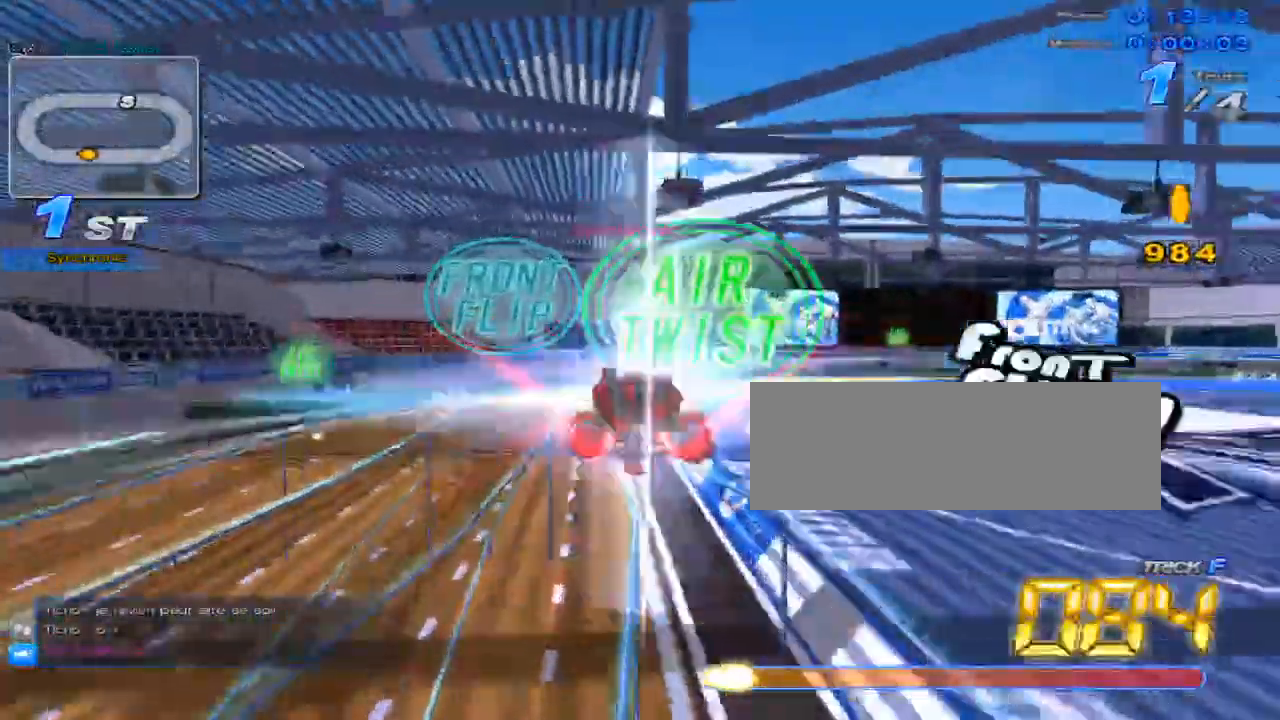
{"keys": ["c", "up", "x"], "events": [[116, "left", "down"], [216, "left", "up"], [350, "w", "down"], [433, "x", "down"], [467, "c", "down"], [500, "w", "up"]]}
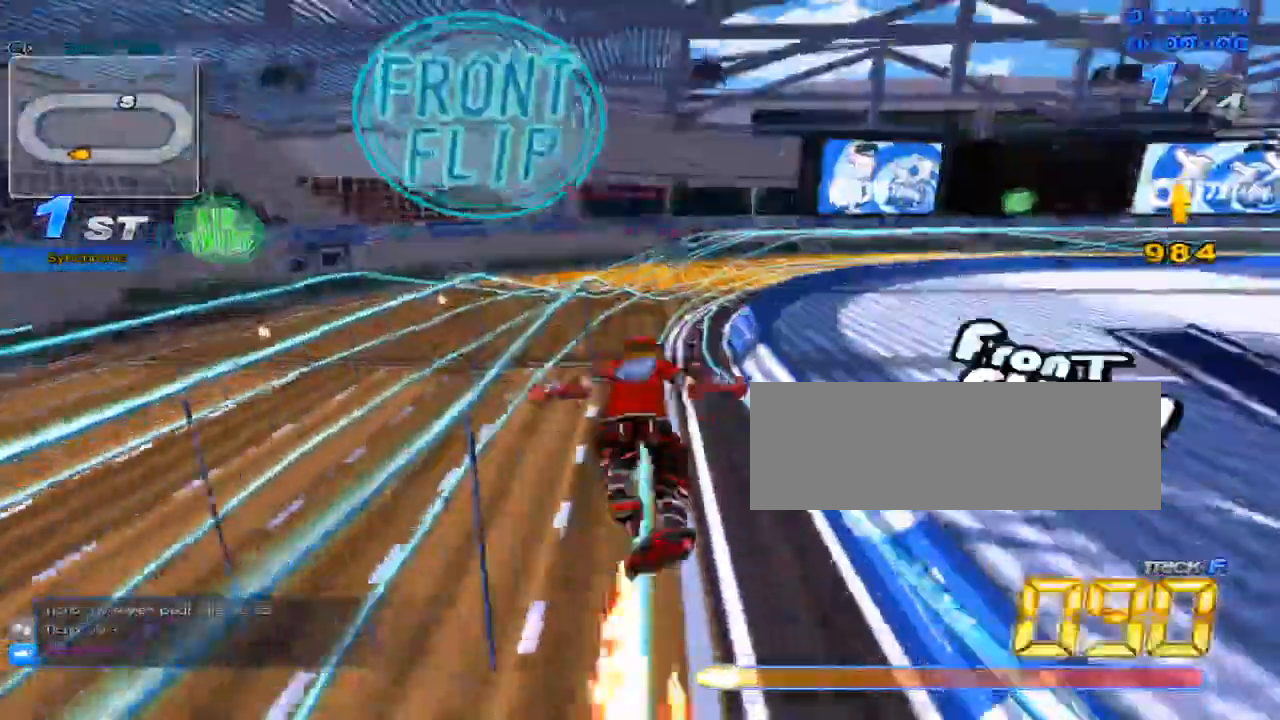
{"keys": ["c", "left", "up", "x"], "events": [[217, "left", "down"], [317, "left", "up"], [417, "left", "down"]]}
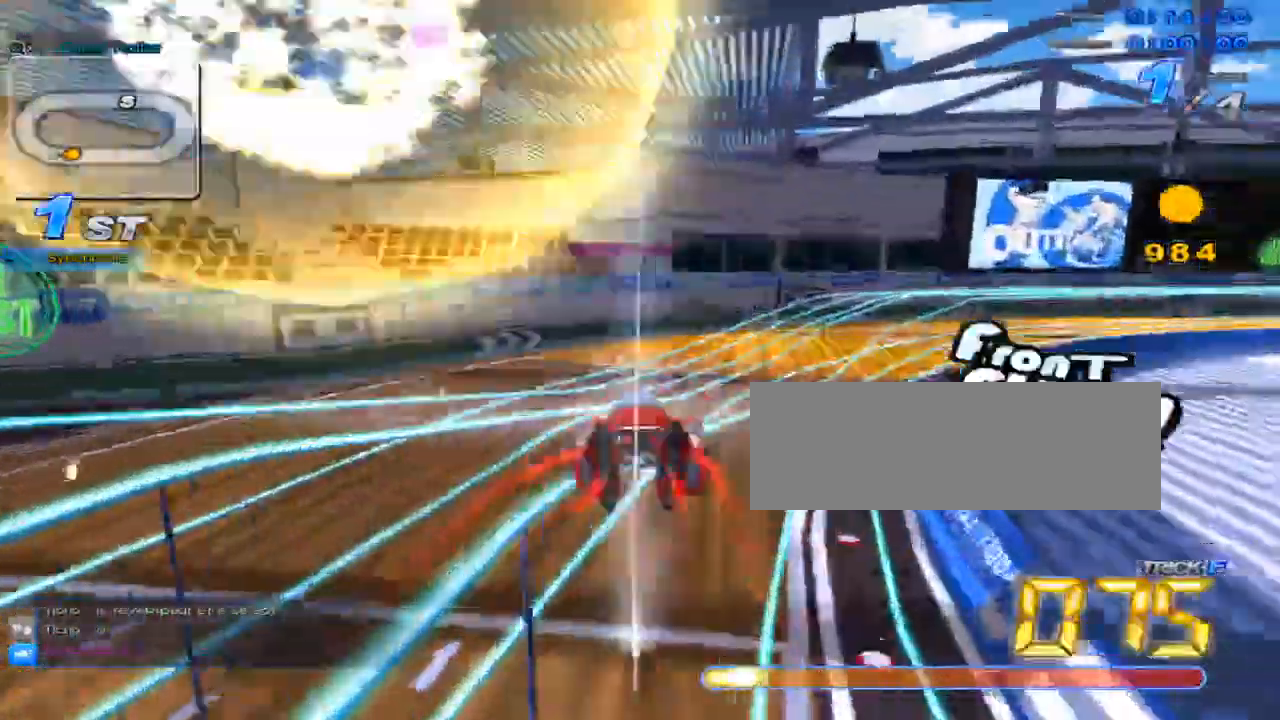
{"keys": ["right", "up"], "events": [[16, "left", "up"], [83, "c", "up"], [83, "x", "up"], [150, "w", "down"], [233, "c", "down"], [233, "x", "down"], [267, "w", "up"], [333, "c", "up"], [333, "x", "up"], [383, "right", "down"]]}
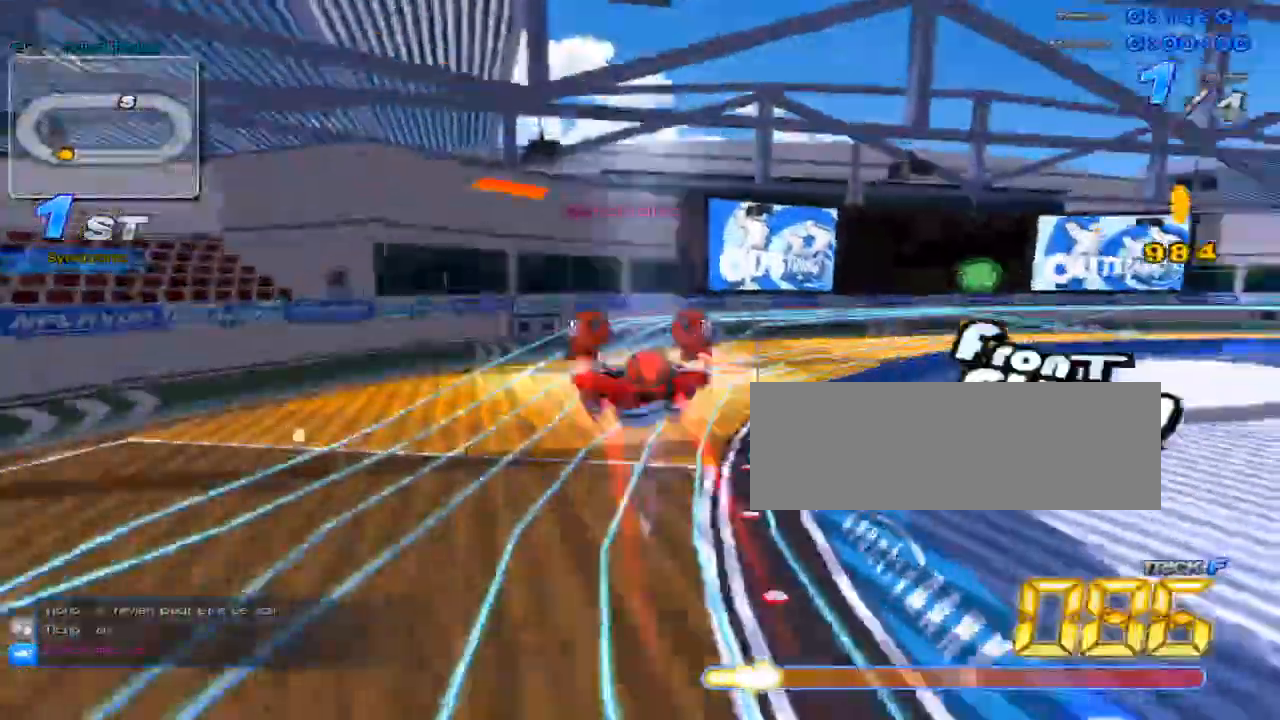
{"keys": ["up"], "events": [[17, "right", "up"], [167, "right", "down"], [401, "right", "up"]]}
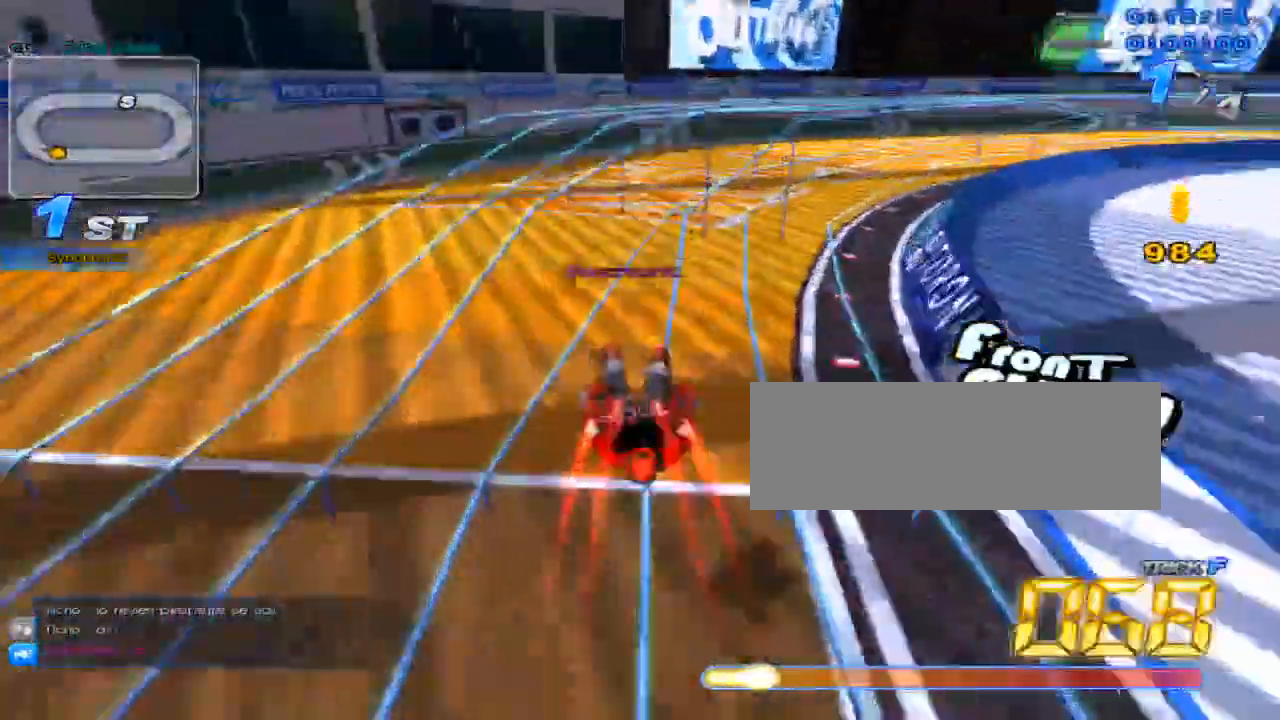
{"keys": ["up"], "events": [[117, "w", "down"], [183, "c", "down"], [183, "x", "down"], [250, "right", "down"], [250, "w", "up"], [283, "c", "up"], [283, "x", "up"], [450, "right", "up"]]}
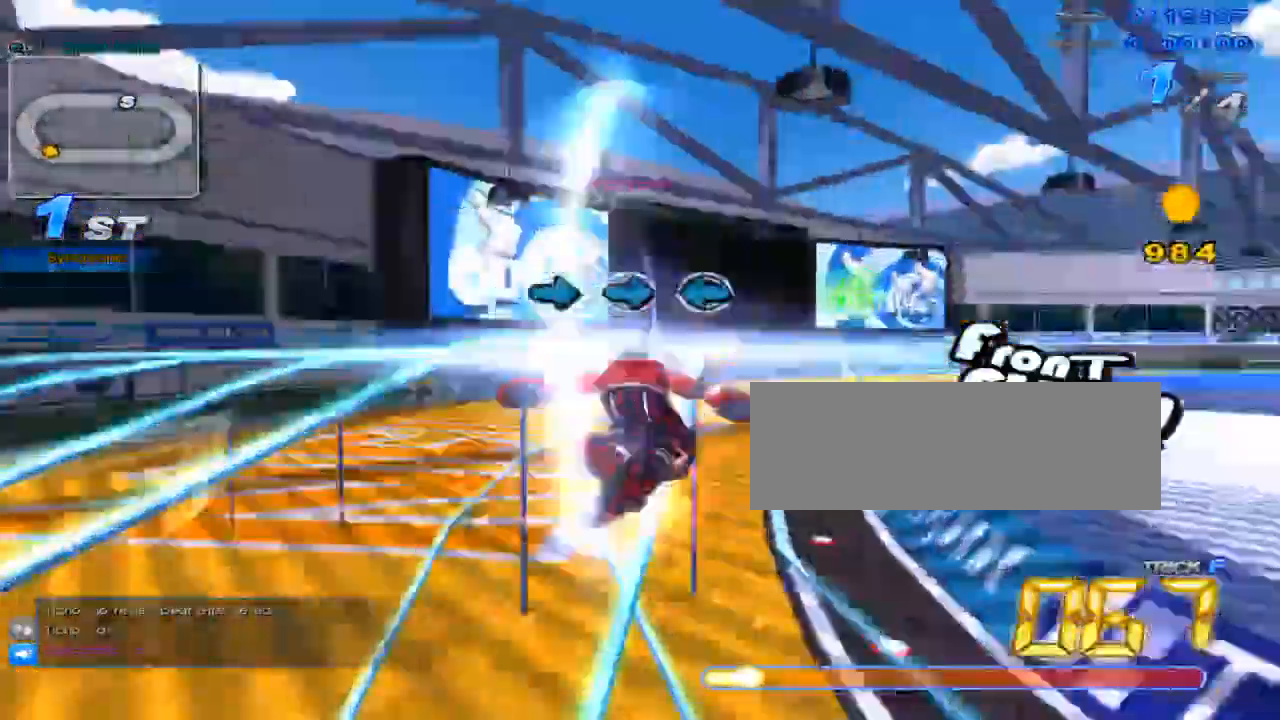
{"keys": ["left", "right"], "events": [[167, "up", "up"], [334, "right", "down"], [367, "right", "up"], [434, "right", "down"], [501, "left", "down"]]}
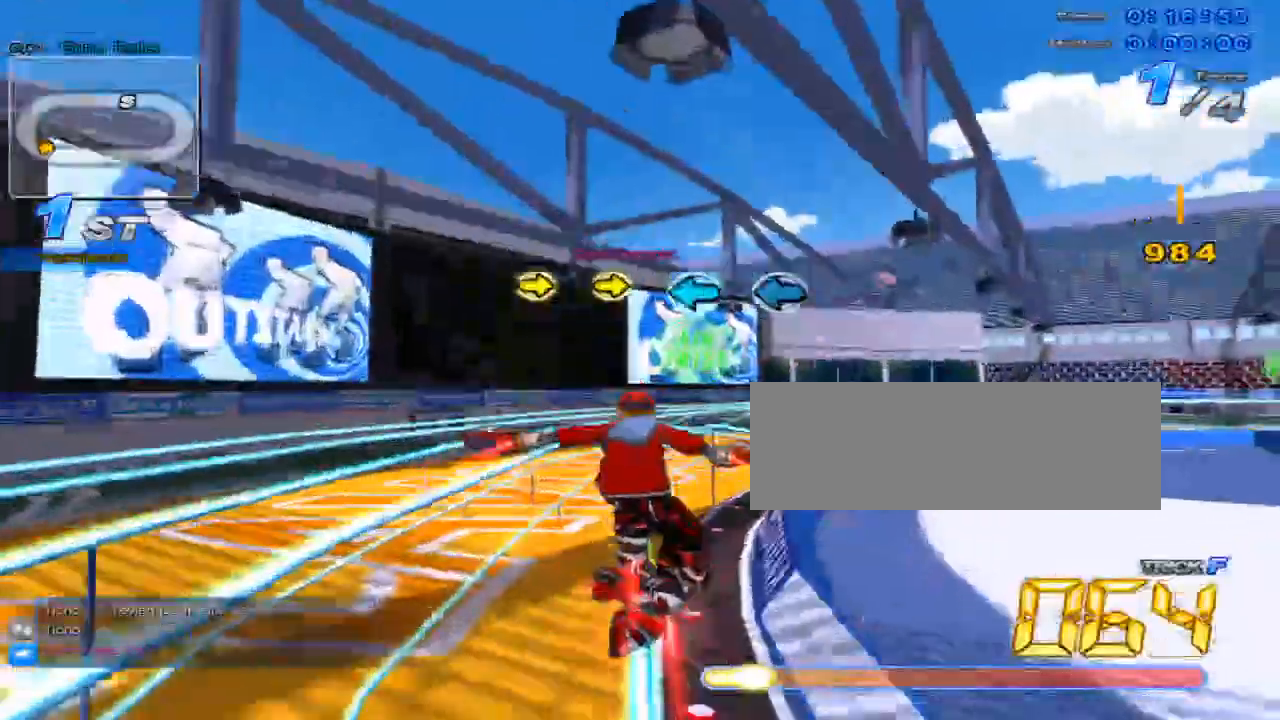
{"keys": ["up"], "events": [[17, "right", "up"], [83, "left", "up"], [150, "left", "down"], [250, "left", "up"], [317, "up", "down"], [317, "w", "down"], [367, "x", "down"], [400, "c", "down"], [434, "w", "up"], [500, "c", "up"], [500, "x", "up"]]}
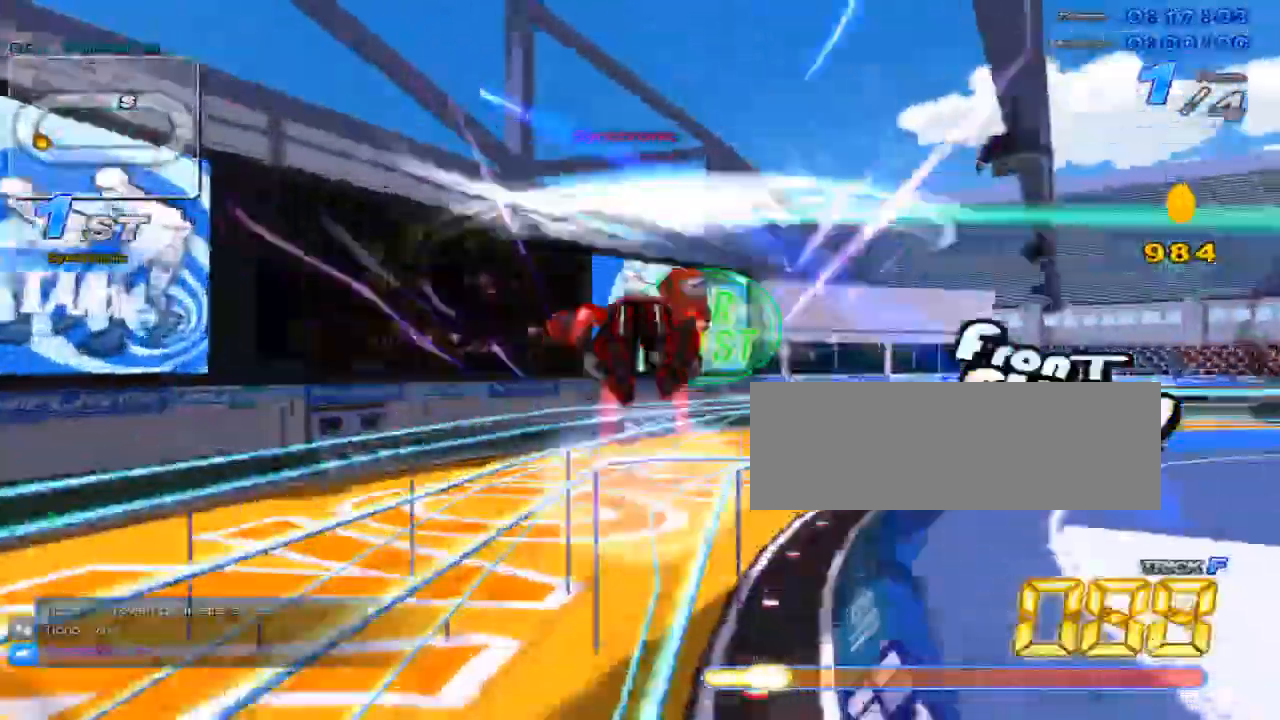
{"keys": ["up"], "events": [[67, "right", "down"], [201, "right", "up"], [284, "right", "down"], [451, "right", "up"]]}
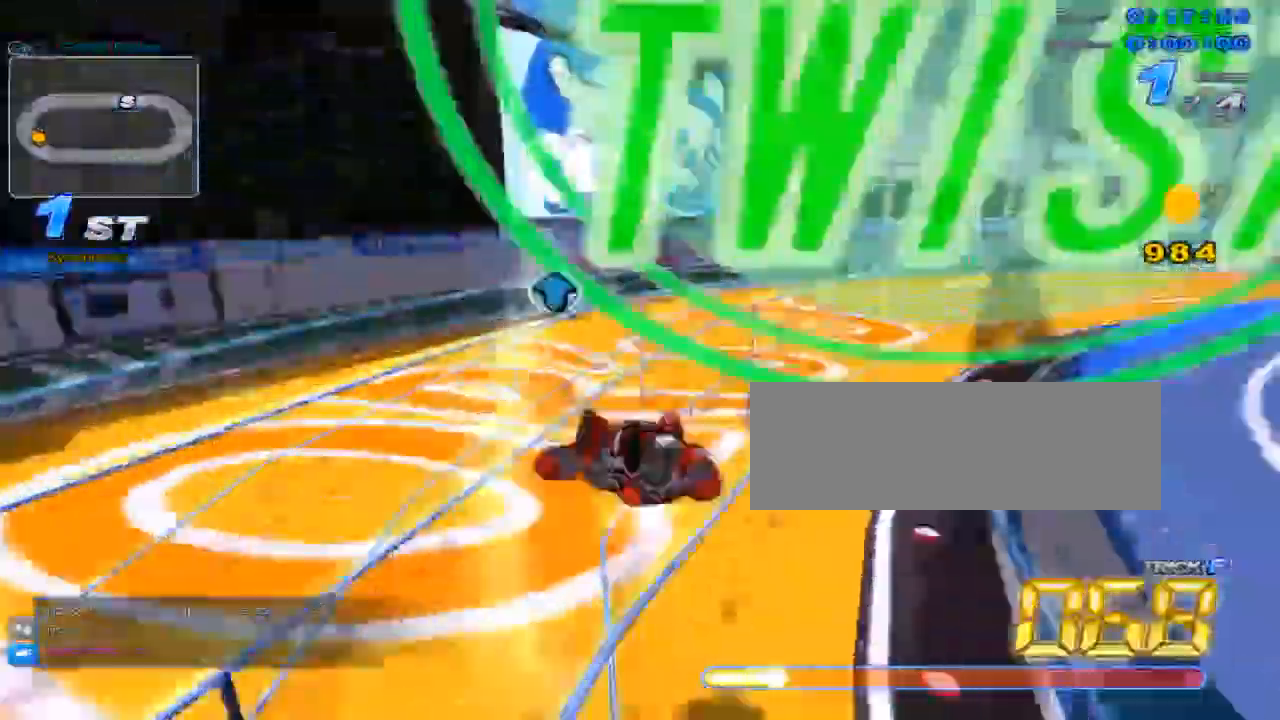
{"keys": ["c", "up", "x"], "events": [[83, "w", "down"], [150, "x", "down"], [200, "c", "down"], [233, "w", "up"]]}
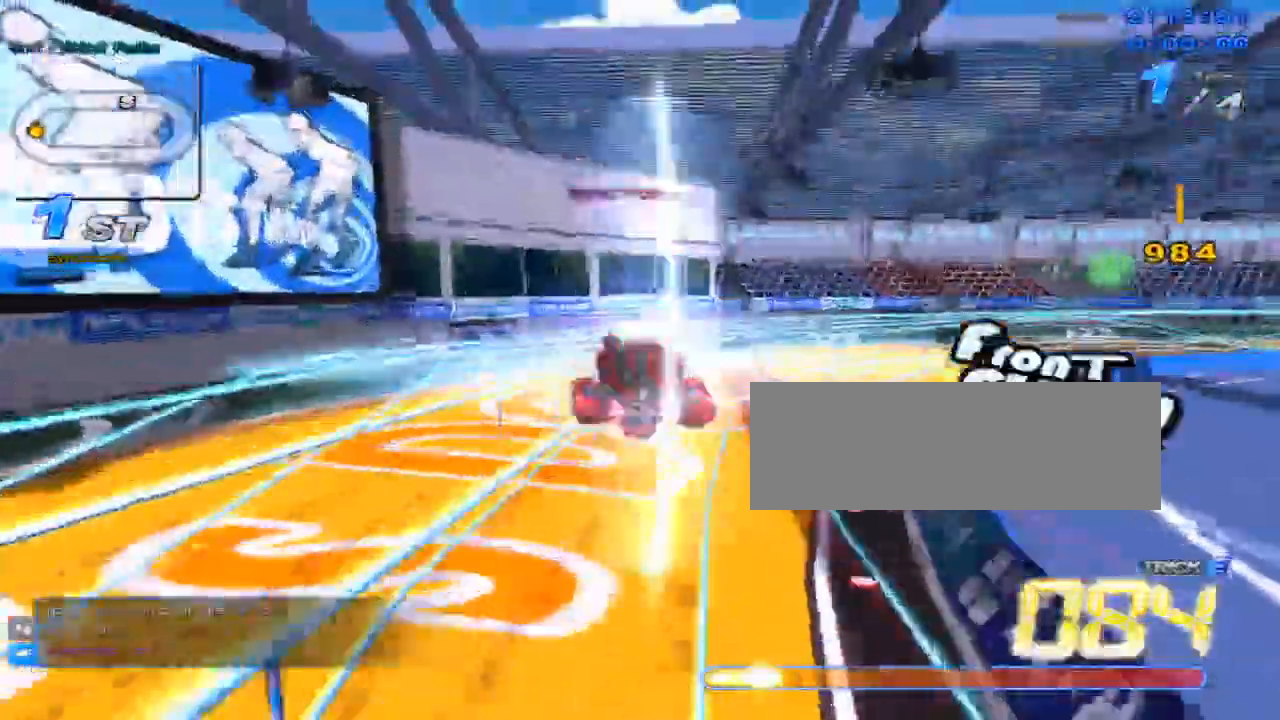
{"keys": [], "events": [[251, "c", "up"], [251, "x", "up"], [417, "up", "up"]]}
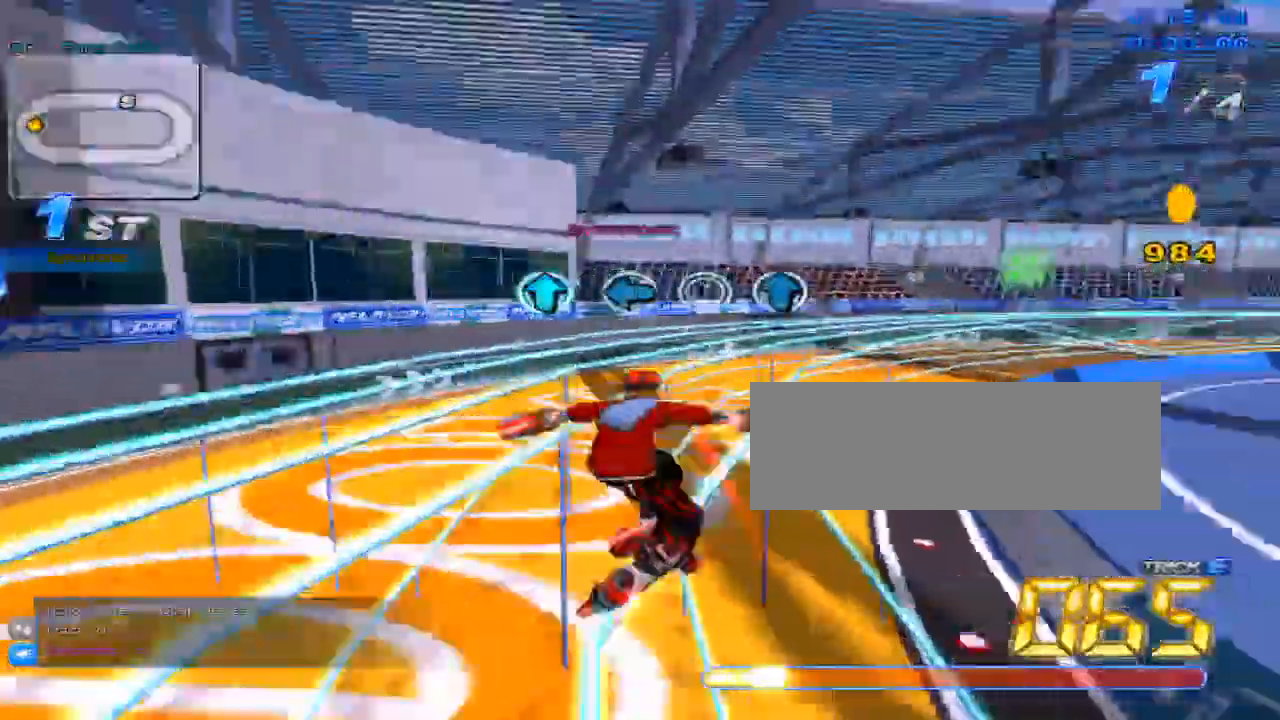
{"keys": ["up"], "events": [[117, "up", "down"], [183, "left", "down"], [233, "up", "up"], [300, "left", "up"], [434, "up", "down"]]}
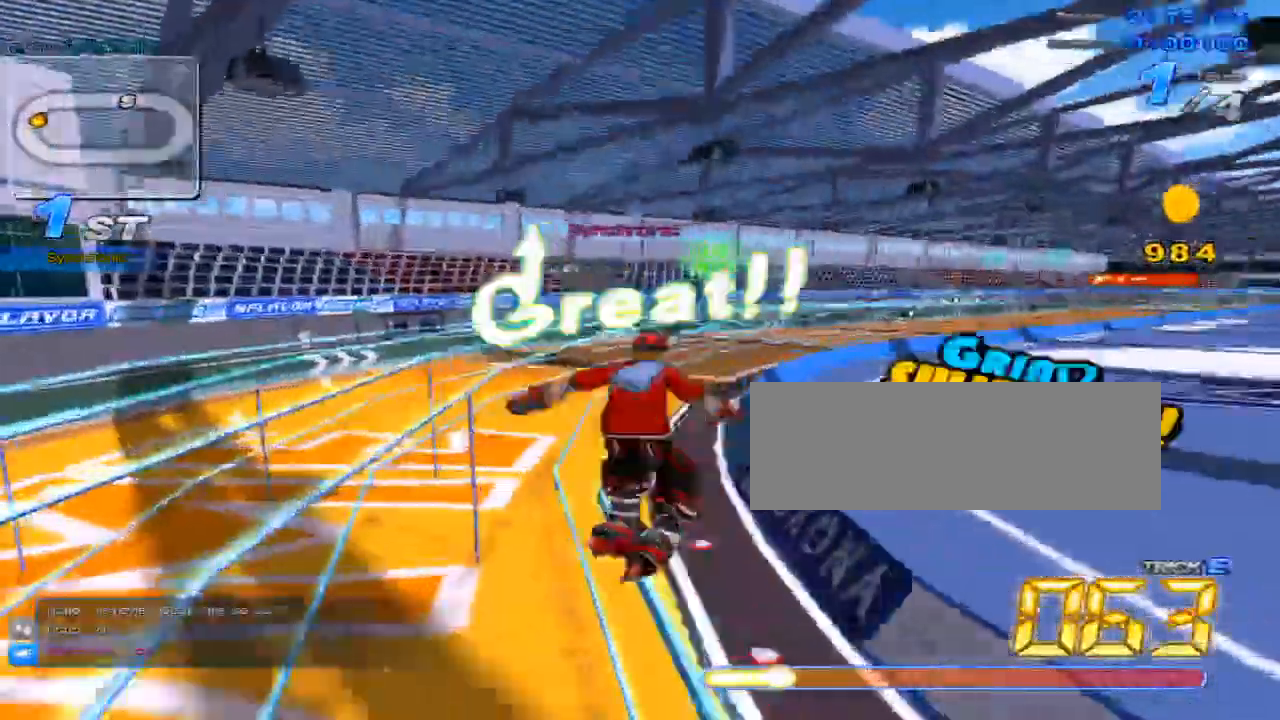
{"keys": ["c", "right", "up", "x"], "events": [[267, "w", "down"], [351, "x", "down"], [384, "c", "down"], [417, "w", "up"], [484, "right", "down"]]}
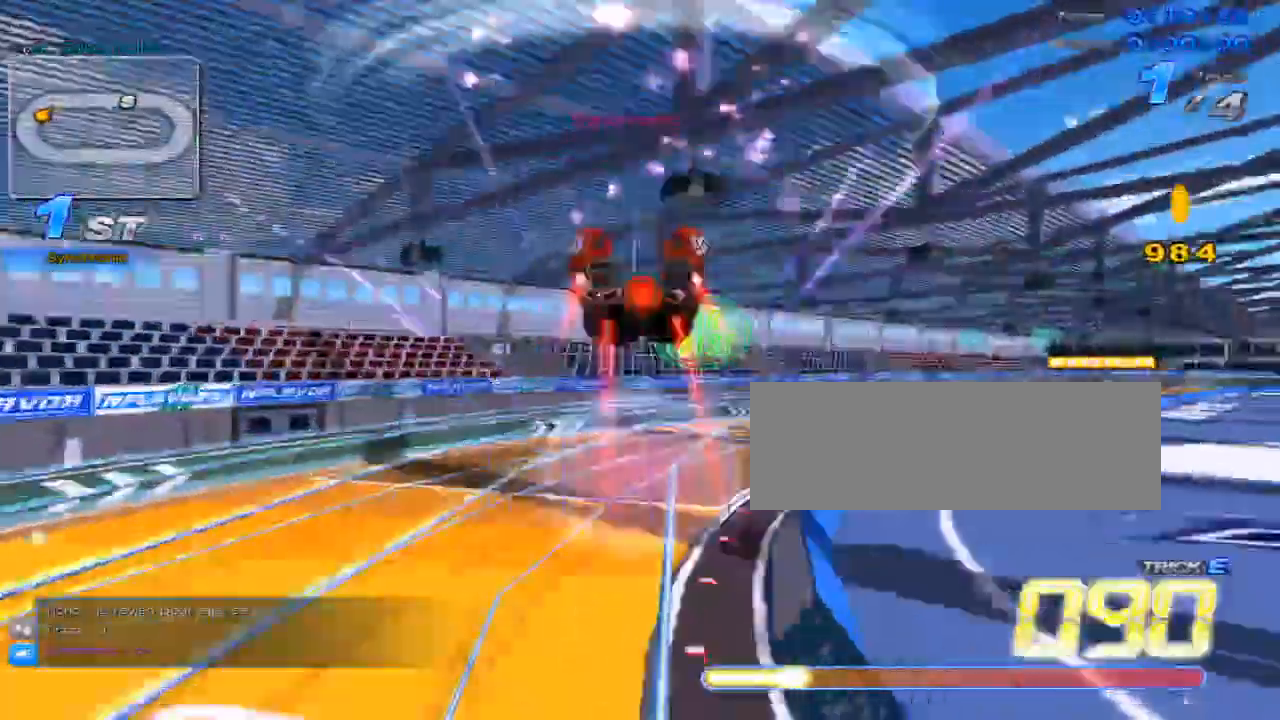
{"keys": ["up", "w"], "events": [[17, "c", "up"], [17, "x", "up"], [167, "right", "up"], [267, "right", "down"], [400, "right", "up"], [500, "w", "down"]]}
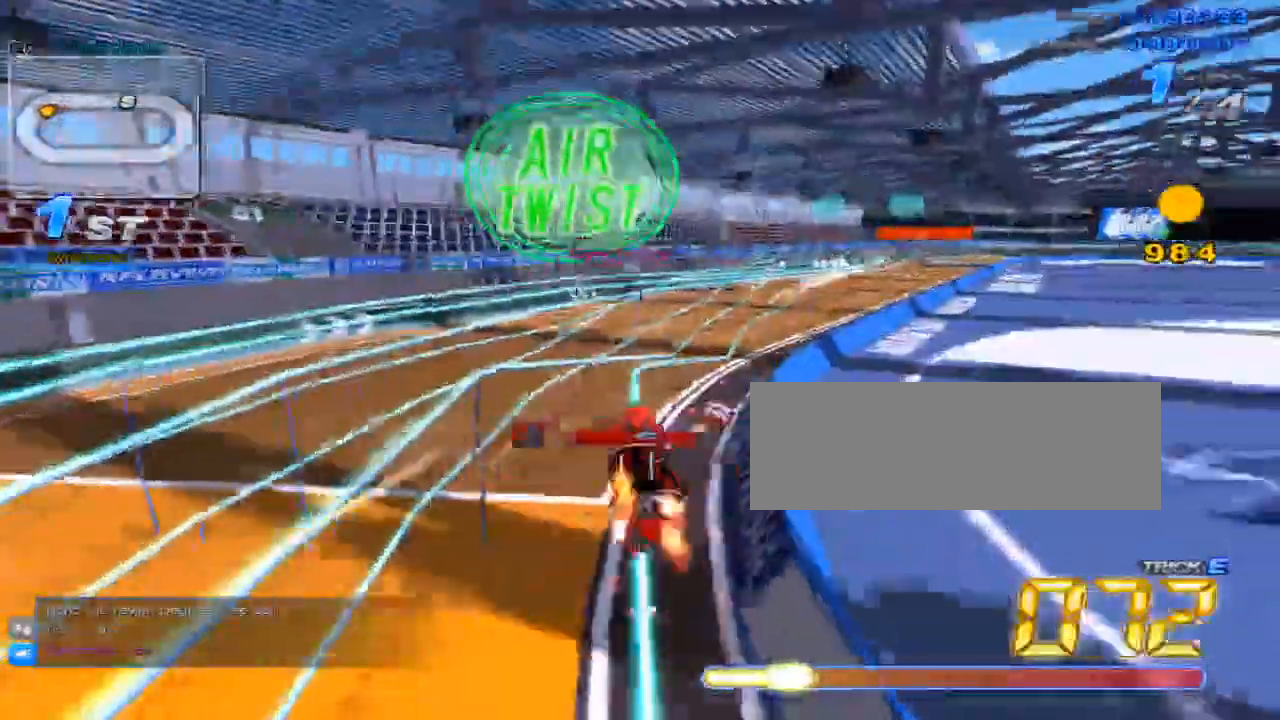
{"keys": ["right", "up"], "events": [[34, "x", "down"], [117, "w", "up"], [184, "c", "down"], [184, "right", "down"], [417, "c", "up"], [417, "x", "up"]]}
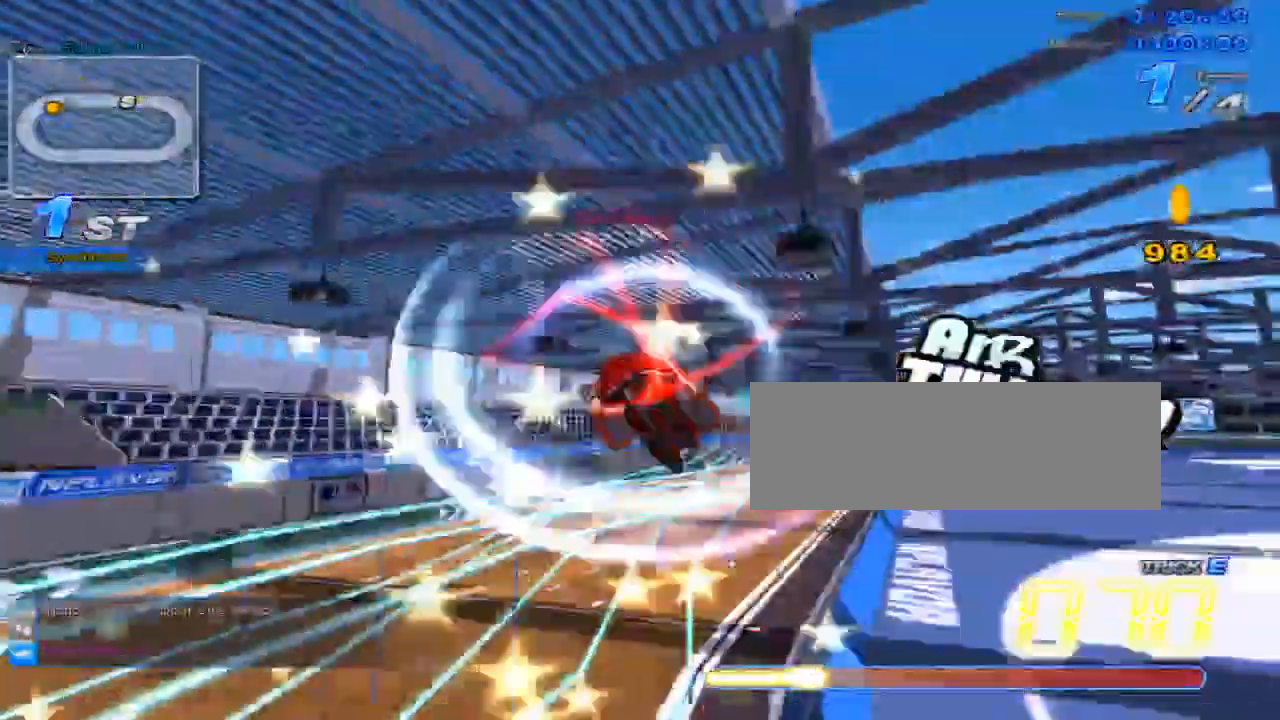
{"keys": ["right", "up"], "events": [[233, "right", "up"], [500, "right", "down"]]}
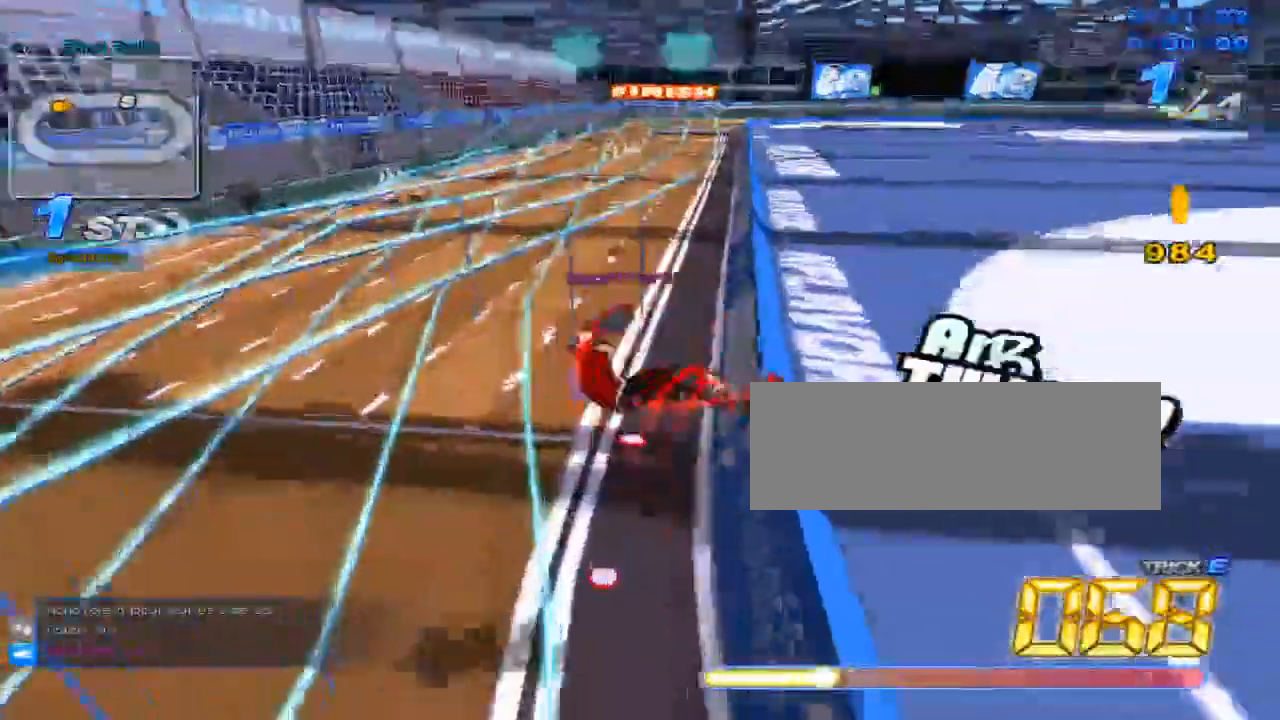
{"keys": ["up"], "events": [[201, "right", "up"], [201, "up", "up"], [367, "up", "down"]]}
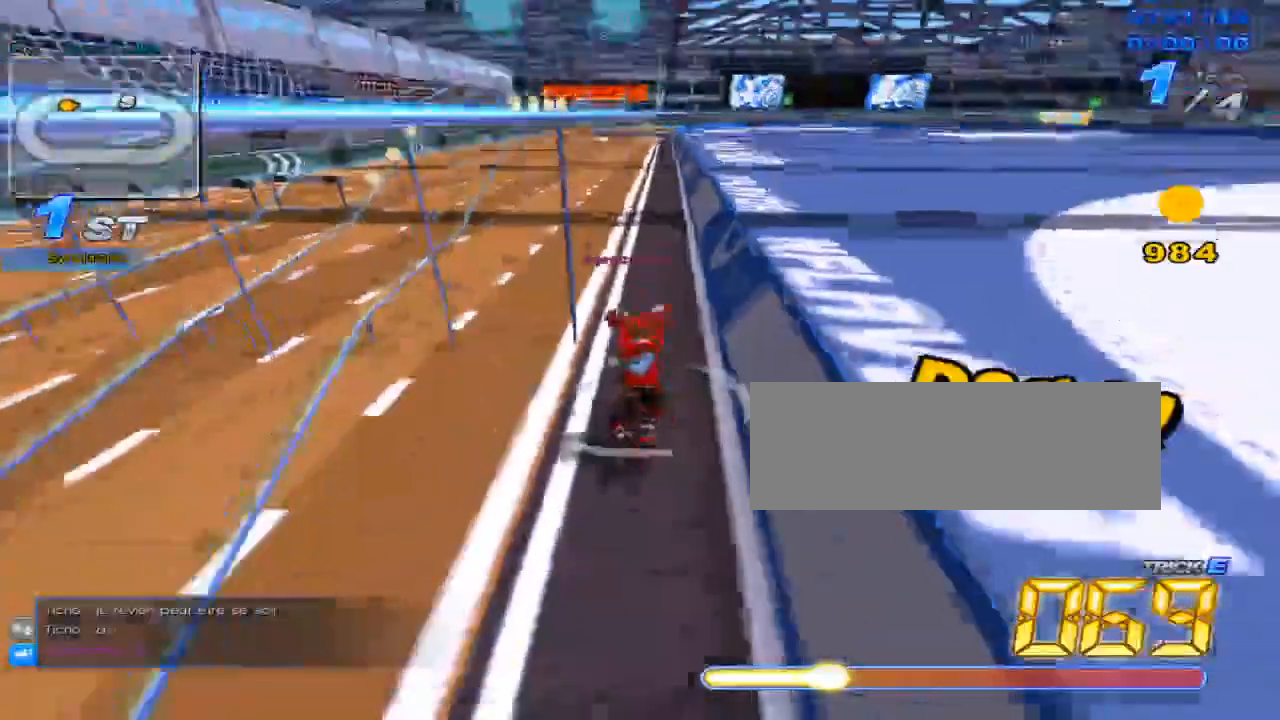
{"keys": ["up"], "events": [[317, "left", "down"], [350, "w", "down"], [417, "w", "up"], [450, "left", "up"]]}
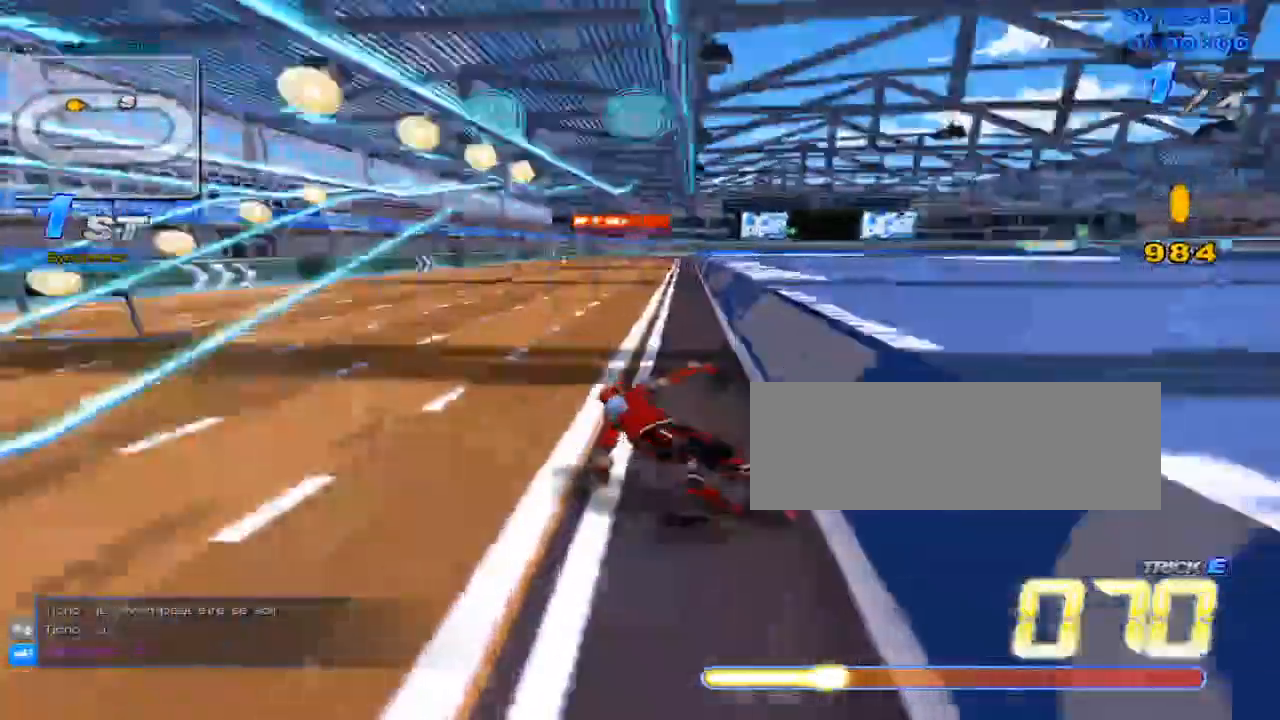
{"keys": ["left", "up", "w"], "events": [[34, "w", "down"], [67, "w", "up"], [134, "right", "down"], [151, "w", "down"], [201, "w", "up"], [251, "right", "up"], [317, "c", "down"], [351, "c", "up"], [451, "left", "down"], [451, "w", "down"]]}
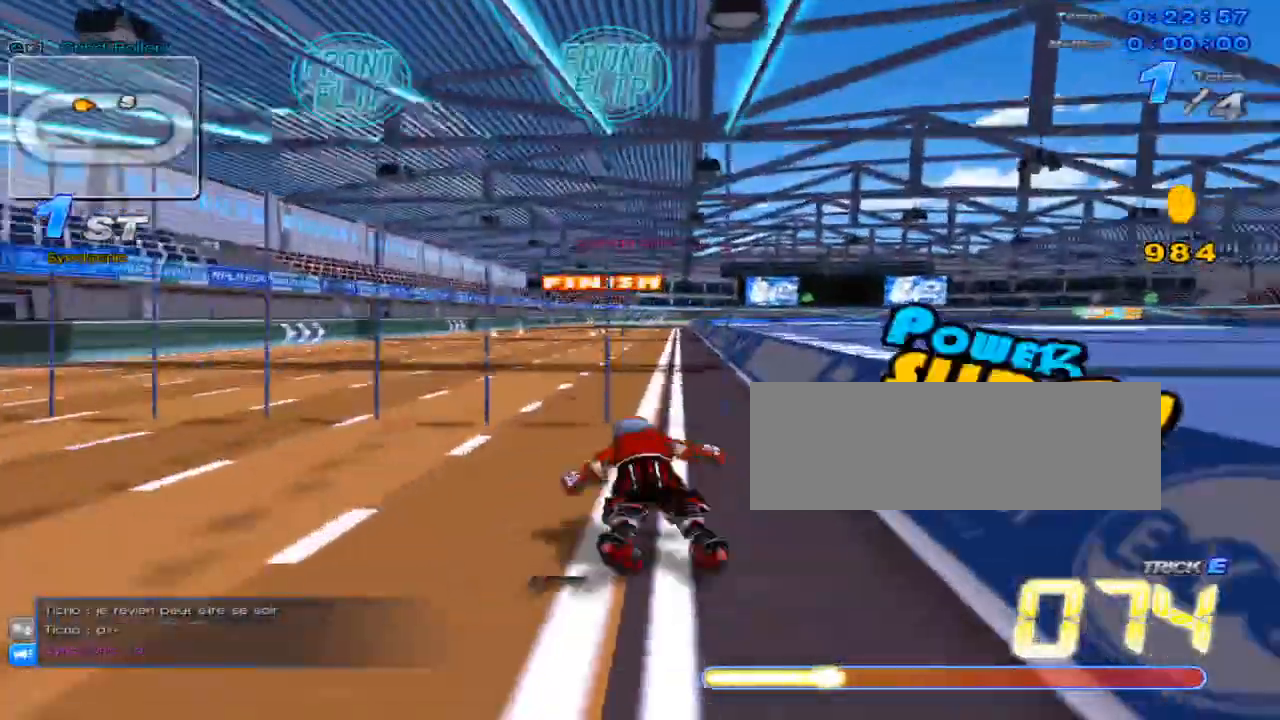
{"keys": ["left", "up"], "events": [[17, "left", "up"], [17, "w", "up"], [100, "w", "down"], [167, "w", "up"], [200, "right", "down"], [233, "w", "down"], [300, "right", "up"], [300, "w", "up"], [367, "c", "down"], [417, "c", "up"], [484, "left", "down"]]}
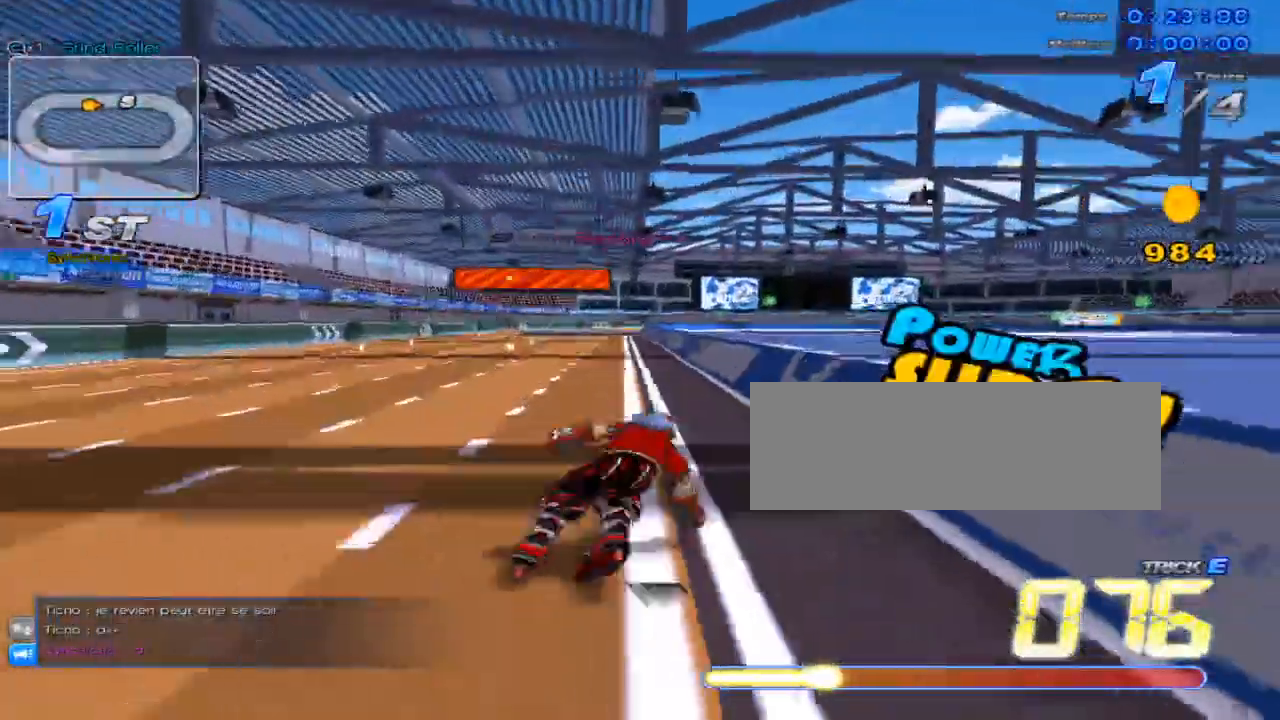
{"keys": ["up"], "events": [[17, "w", "down"], [50, "w", "up"], [117, "left", "up"], [151, "w", "down"], [234, "w", "up"], [267, "right", "down"], [301, "w", "down"], [334, "w", "up"], [367, "right", "up"], [434, "c", "down"], [484, "c", "up"]]}
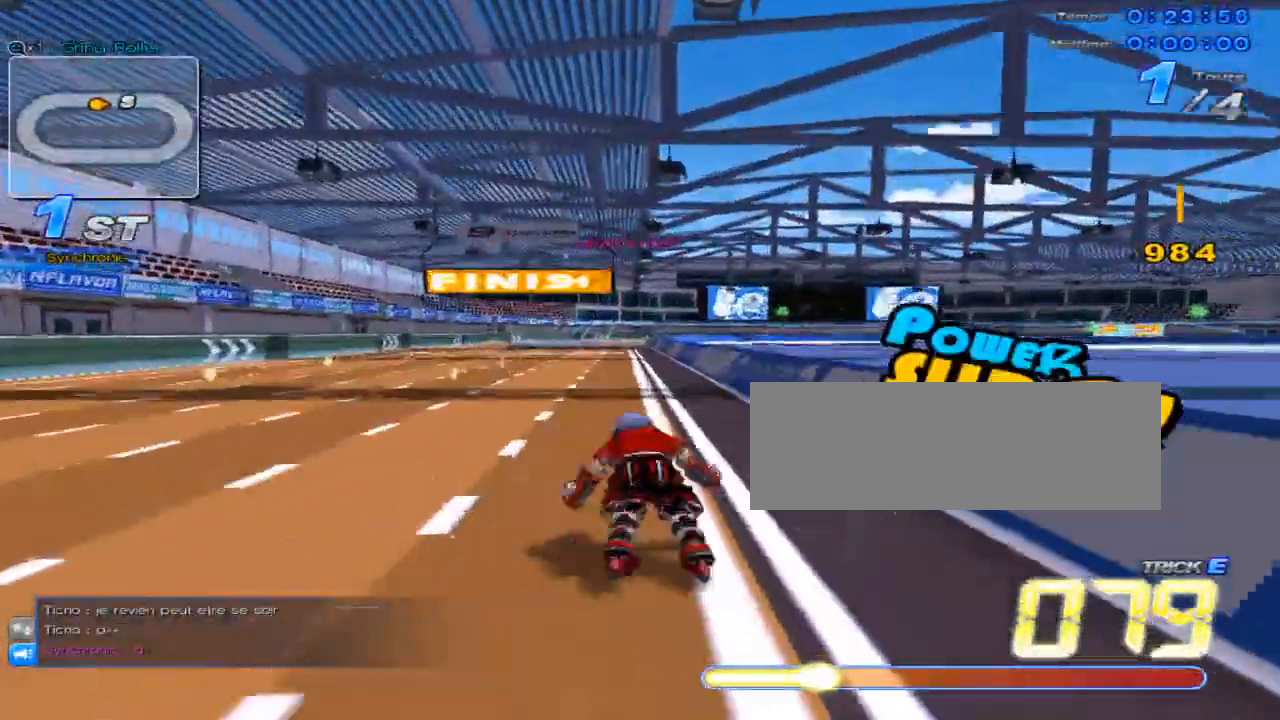
{"keys": ["c", "up"], "events": [[33, "left", "down"], [83, "w", "down"], [133, "left", "up"], [133, "w", "up"], [200, "w", "down"], [250, "w", "up"], [350, "right", "down"], [350, "w", "down"], [384, "w", "up"], [434, "right", "up"], [484, "c", "down"]]}
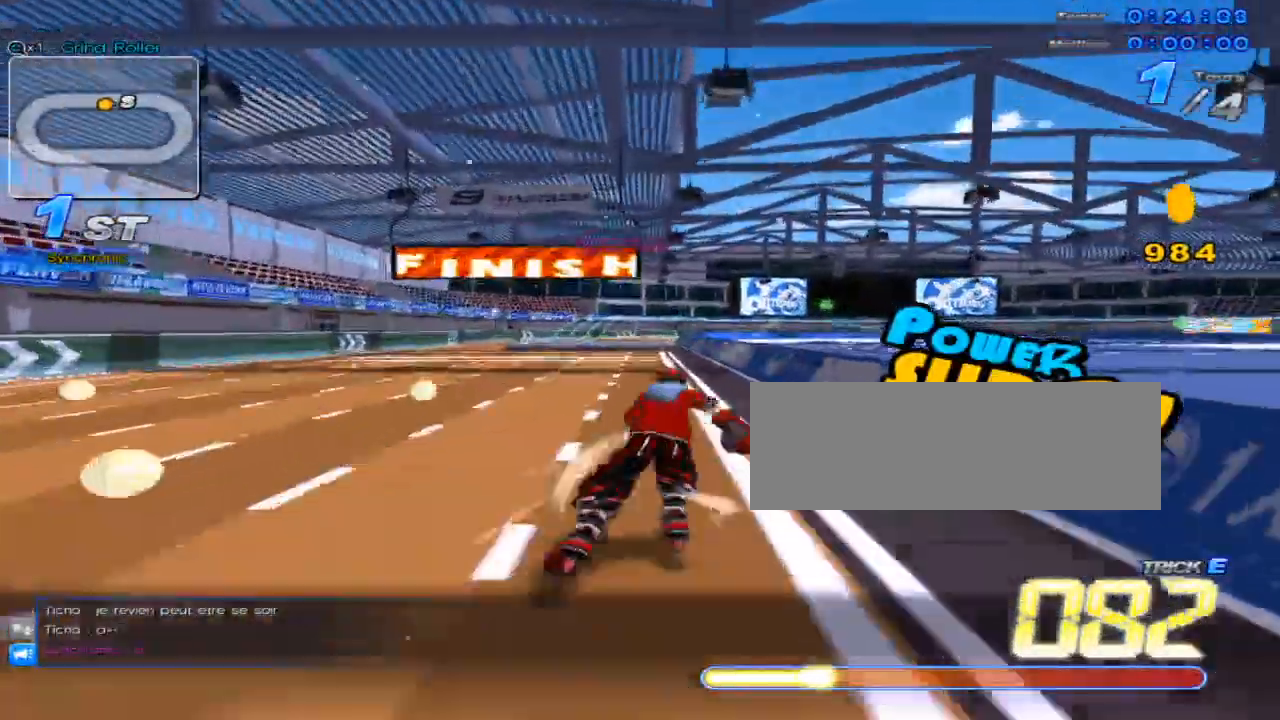
{"keys": ["up"], "events": [[34, "c", "up"], [100, "left", "down"], [134, "w", "down"], [167, "left", "up"], [167, "w", "up"], [267, "w", "down"], [351, "w", "up"], [384, "right", "down"], [417, "w", "down"], [451, "w", "up"], [484, "right", "up"]]}
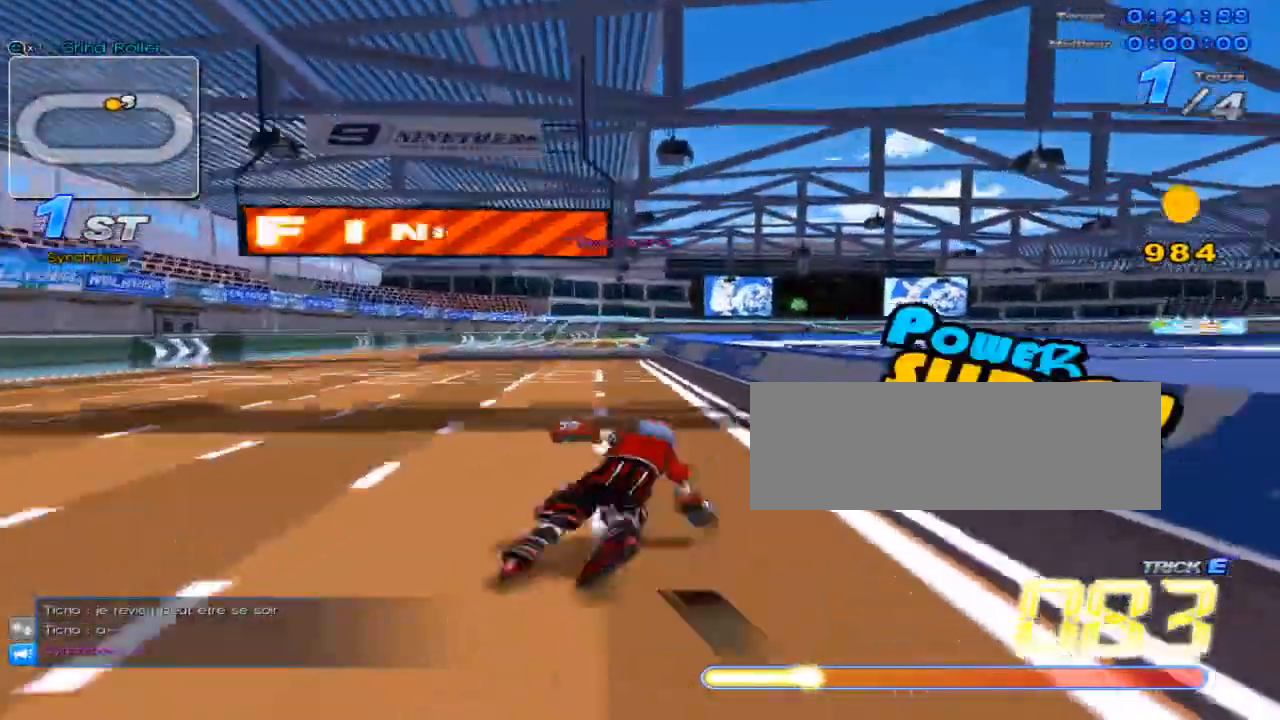
{"keys": ["right", "up", "w"], "events": [[50, "c", "down"], [100, "c", "up"], [167, "left", "down"], [200, "w", "down"], [233, "w", "up"], [267, "left", "up"], [334, "w", "down"], [417, "w", "up"], [450, "right", "down"], [484, "w", "down"]]}
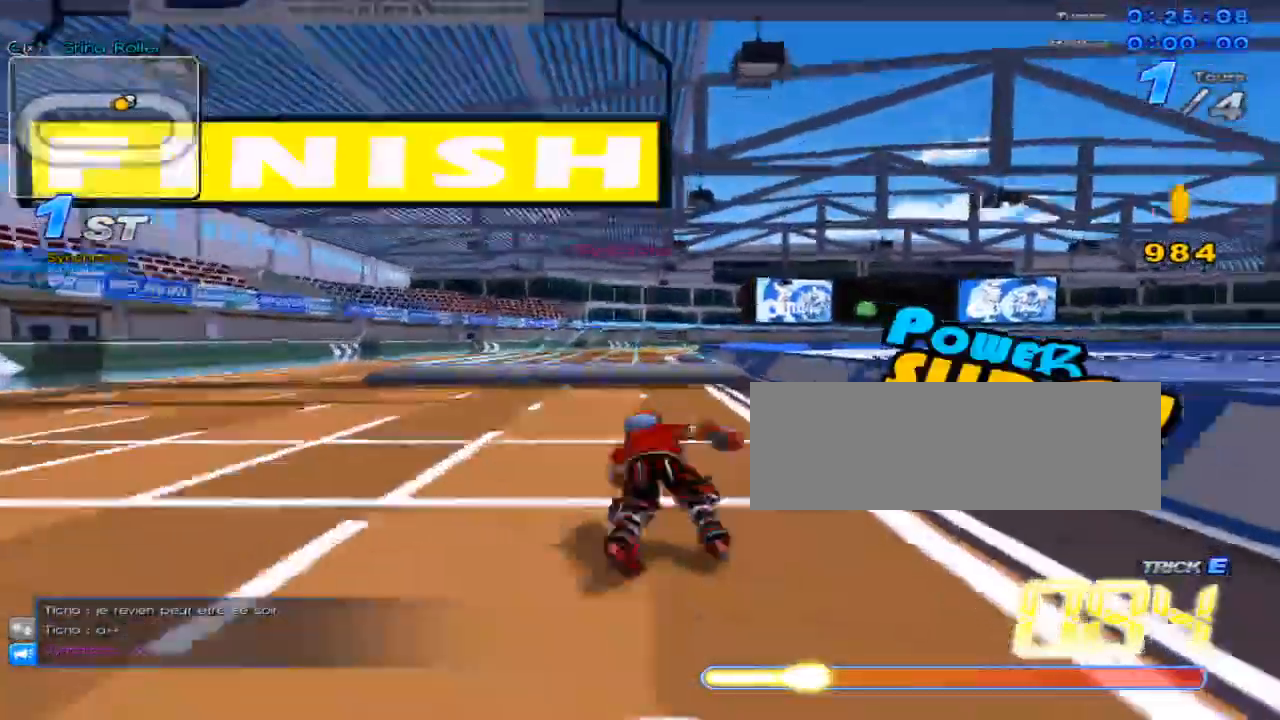
{"keys": ["c", "up"], "events": [[17, "right", "up"], [50, "w", "up"], [117, "w", "down"], [334, "c", "down"], [367, "w", "up"]]}
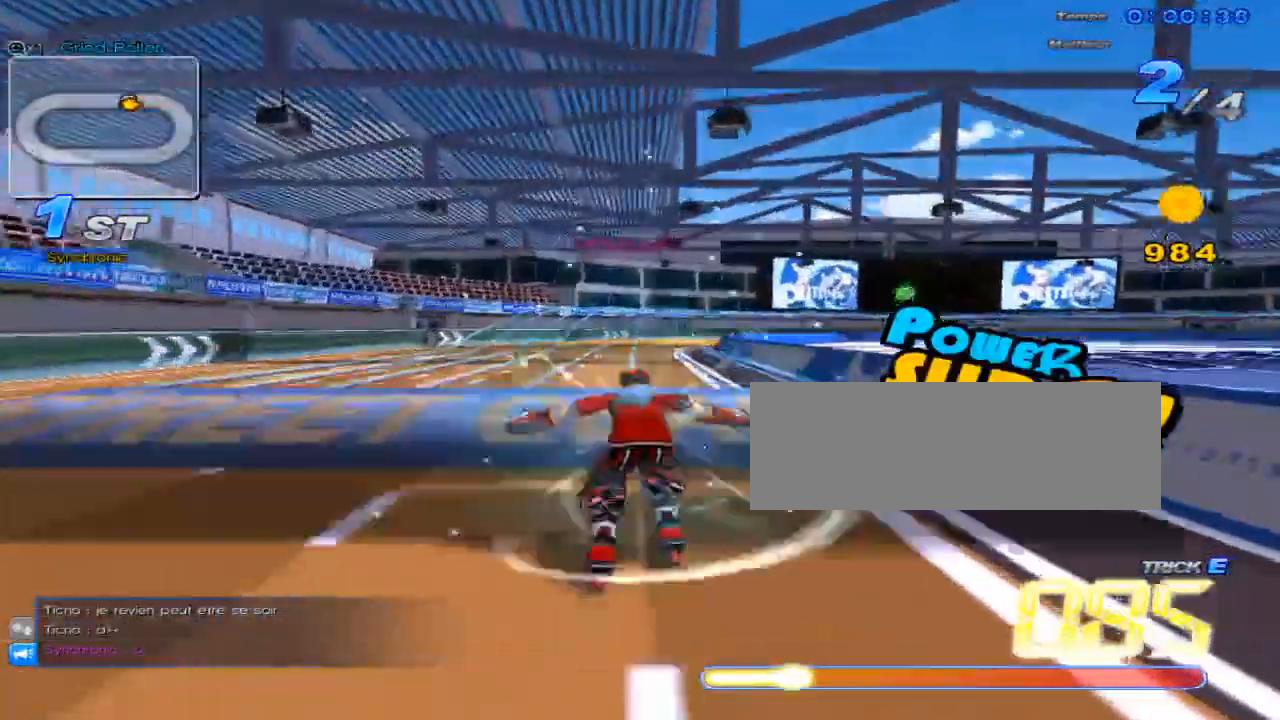
{"keys": ["up"], "events": [[33, "c", "up"], [33, "x", "down"], [217, "left", "down"], [217, "x", "up"], [283, "left", "up"], [350, "c", "down"], [417, "c", "up"]]}
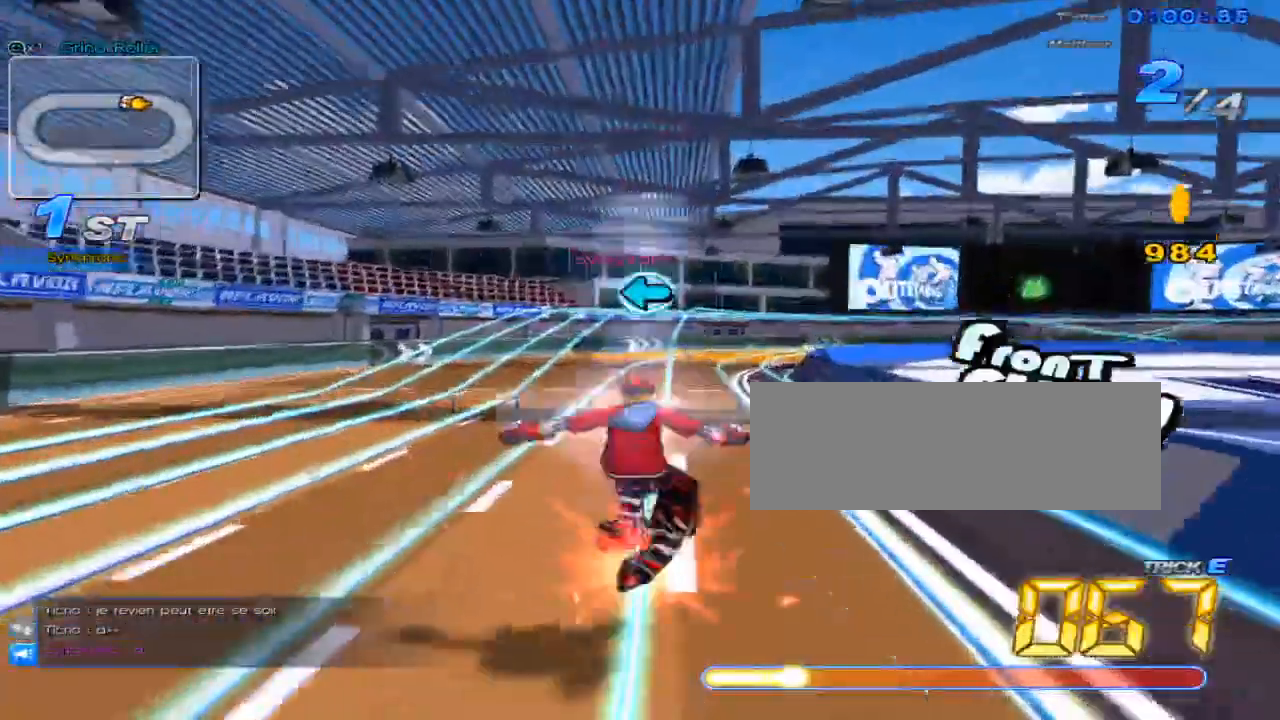
{"keys": ["c", "up", "w", "x"], "events": [[117, "up", "up"], [234, "left", "down"], [301, "left", "up"], [367, "up", "down"], [401, "w", "down"], [468, "x", "down"], [501, "c", "down"]]}